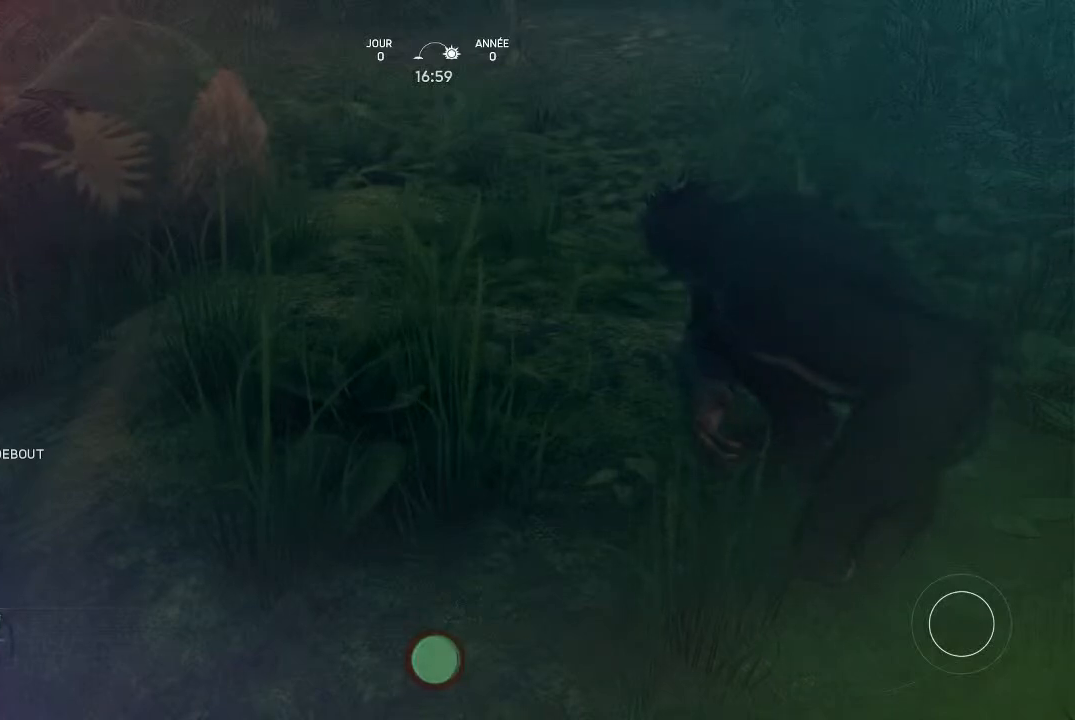
Gameplay with a controller (Xbox layout); each line is a JSON object with the inputs held at the frame after it. "events" lists button and stick changes between this image and that frame as [ms after this image, input, new state], when the widget could be followed in between.
{"buttons": [], "left_stick": "center", "right_stick": "center", "events": [[67, "right_stick", "up-left"], [400, "right_stick", "center"]]}
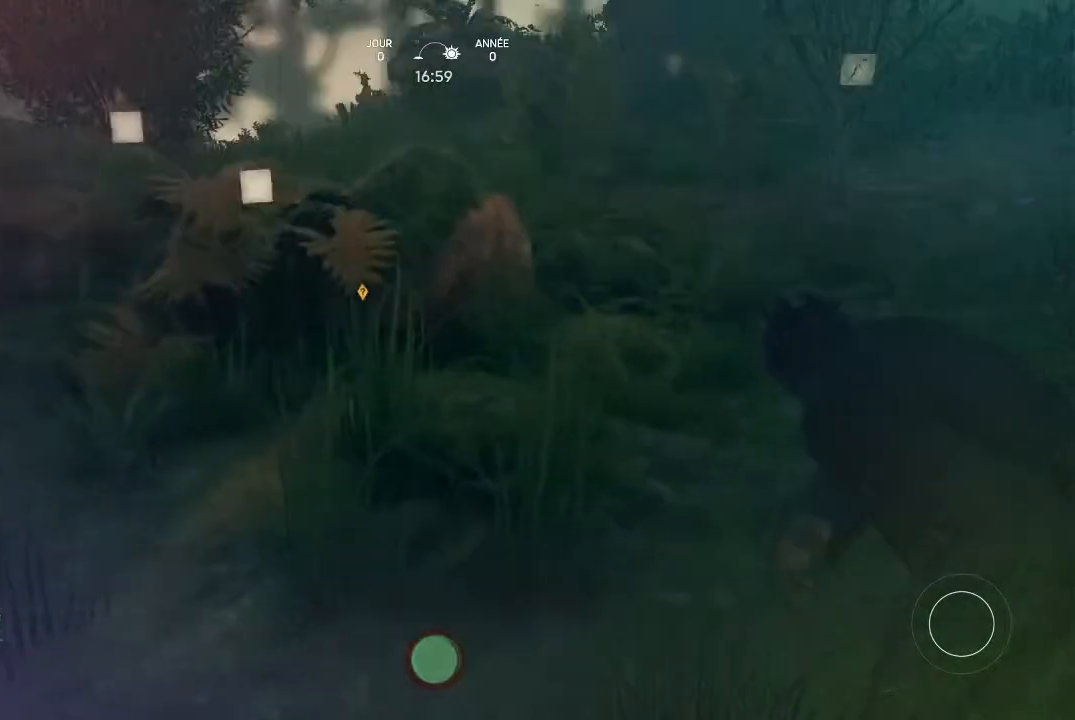
{"buttons": [], "left_stick": "center", "right_stick": "center", "events": [[233, "right_stick", "up-right"], [433, "right_stick", "center"]]}
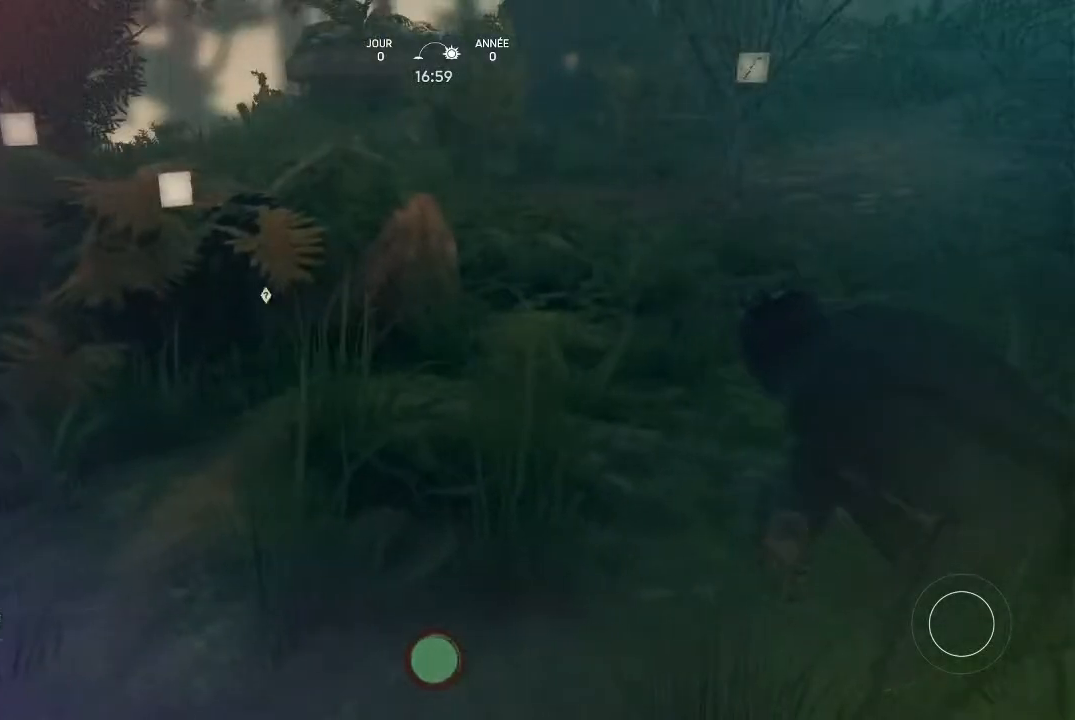
{"buttons": [], "left_stick": "center", "right_stick": "center", "events": []}
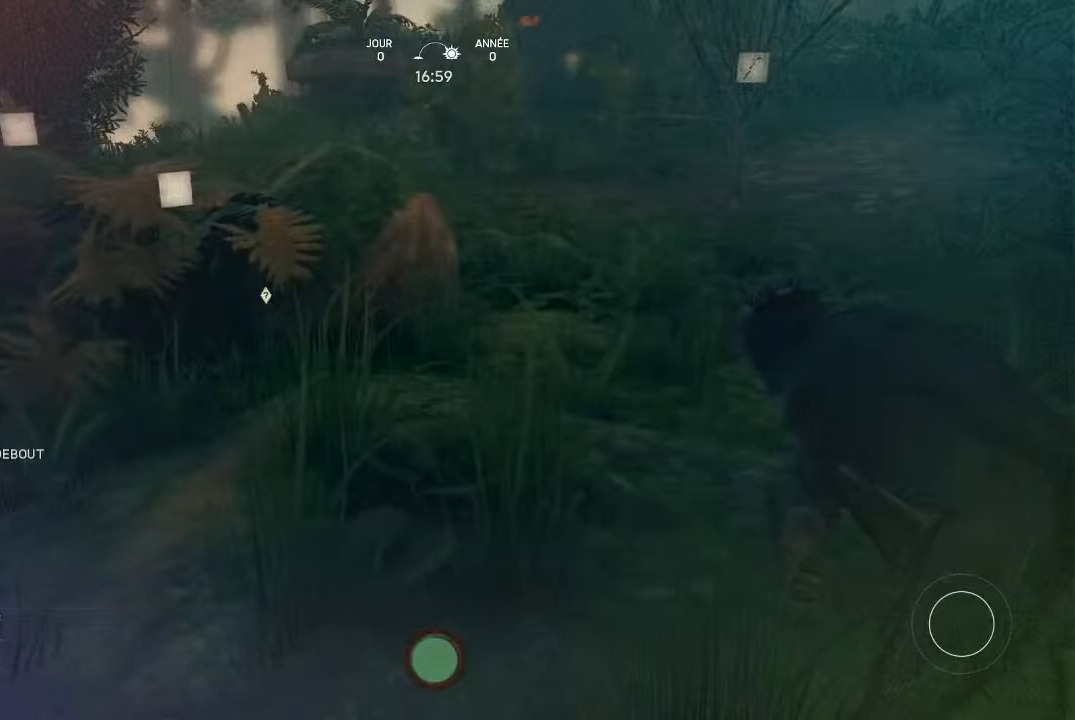
{"buttons": [], "left_stick": "center", "right_stick": "center", "events": [[100, "right_stick", "left"], [333, "right_stick", "center"]]}
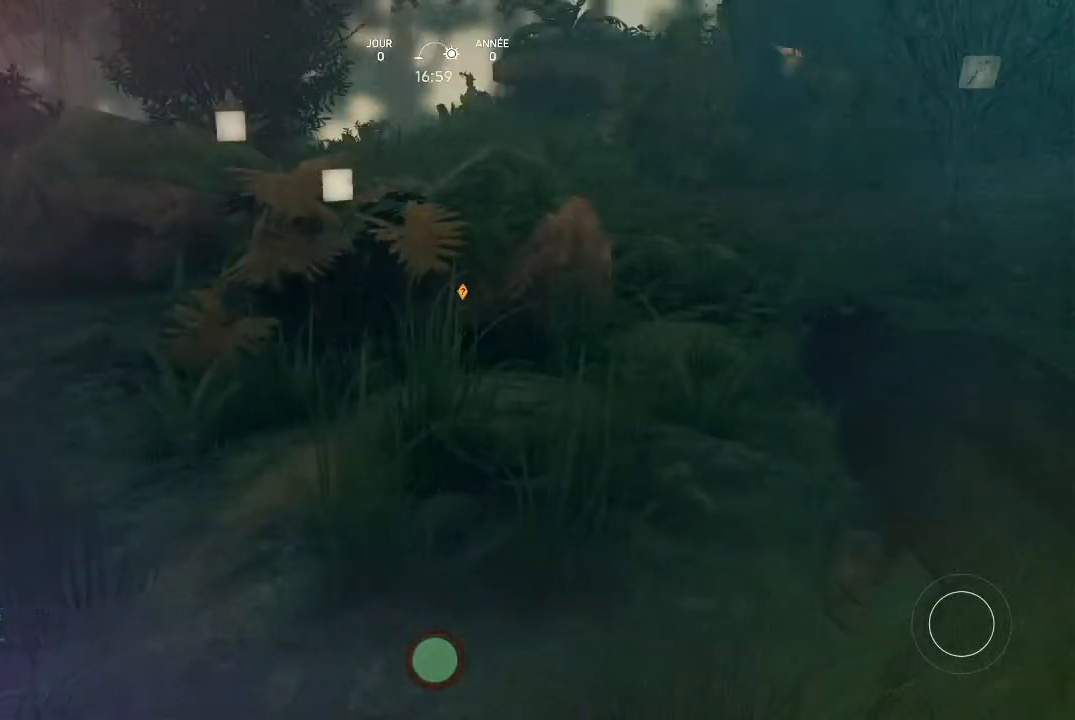
{"buttons": ["Y"], "left_stick": "center", "right_stick": "center", "events": [[367, "Y", "down"]]}
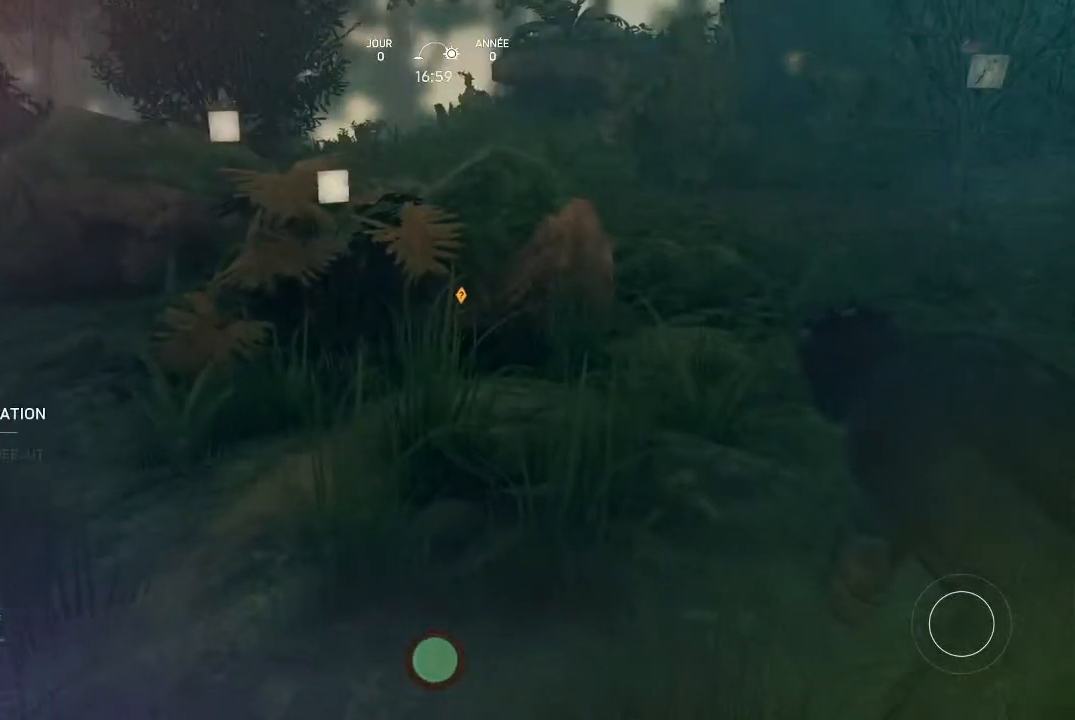
{"buttons": ["Y"], "left_stick": "center", "right_stick": "center", "events": []}
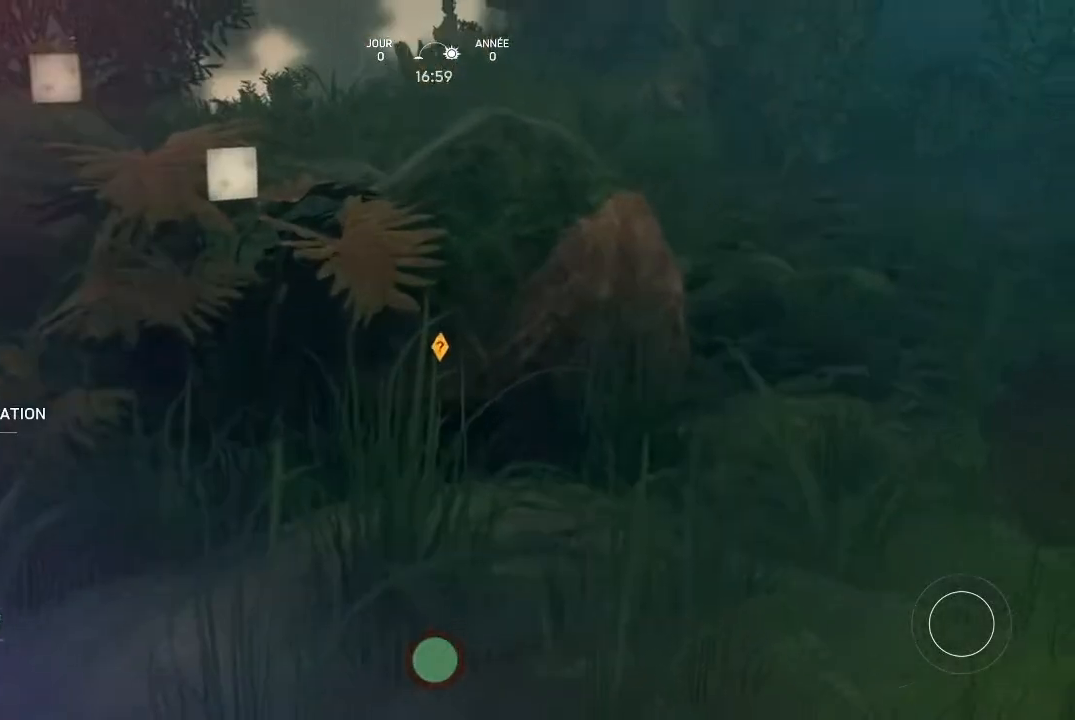
{"buttons": ["Y"], "left_stick": "center", "right_stick": "center", "events": []}
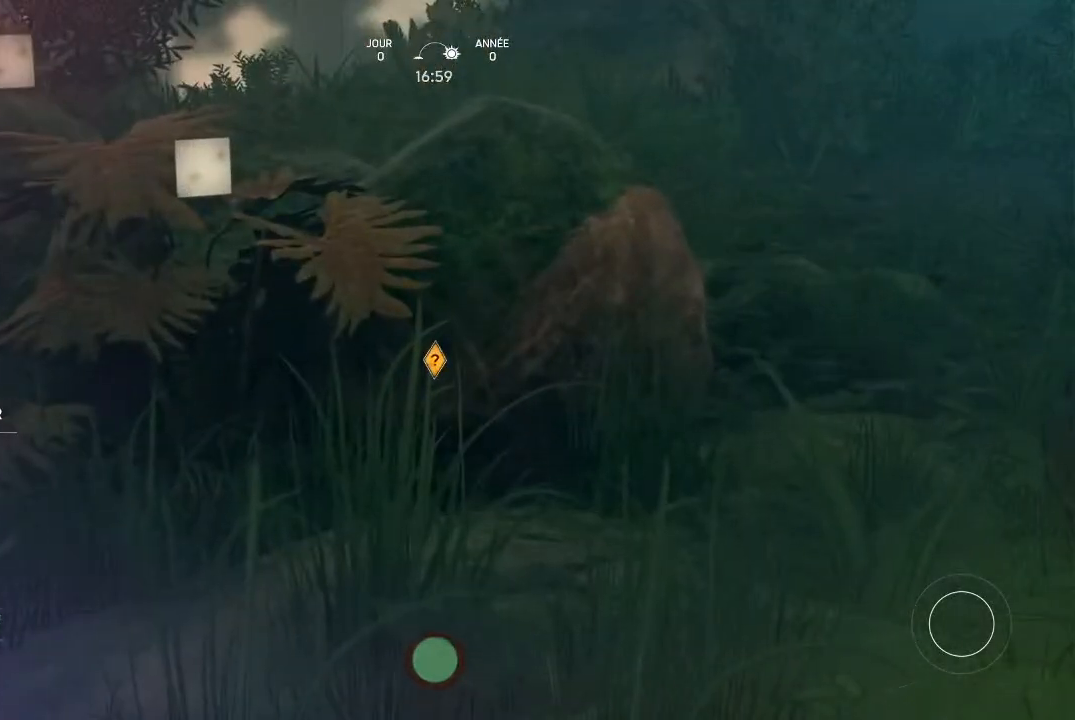
{"buttons": [], "left_stick": "center", "right_stick": "center", "events": [[67, "Y", "up"]]}
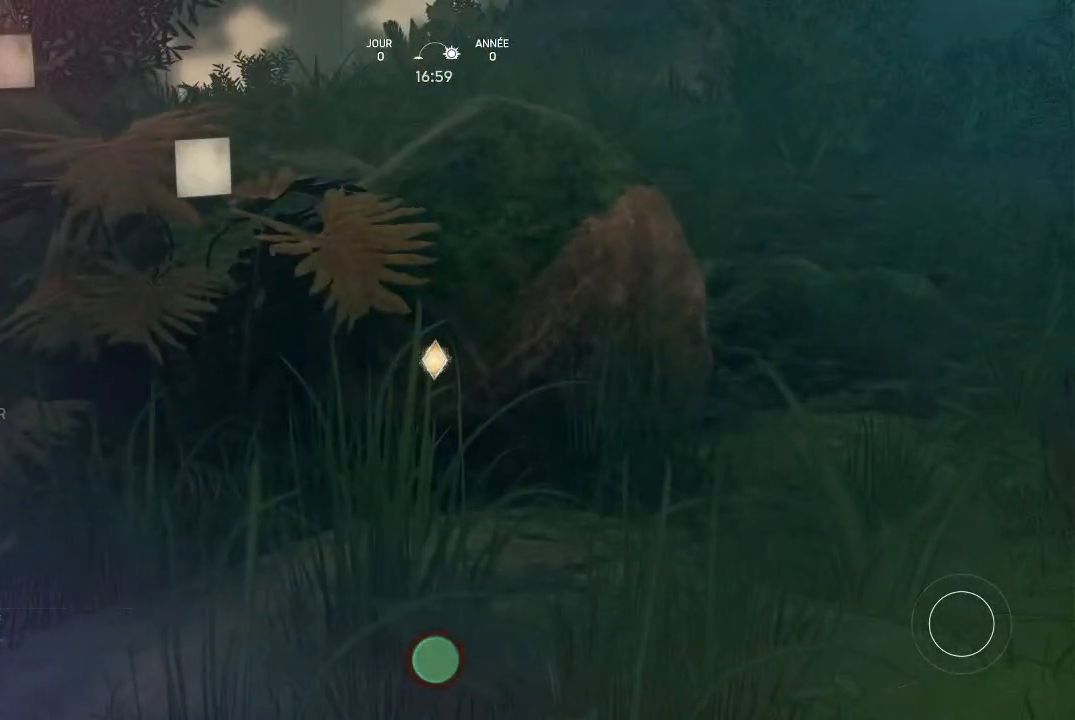
{"buttons": [], "left_stick": "center", "right_stick": "center", "events": []}
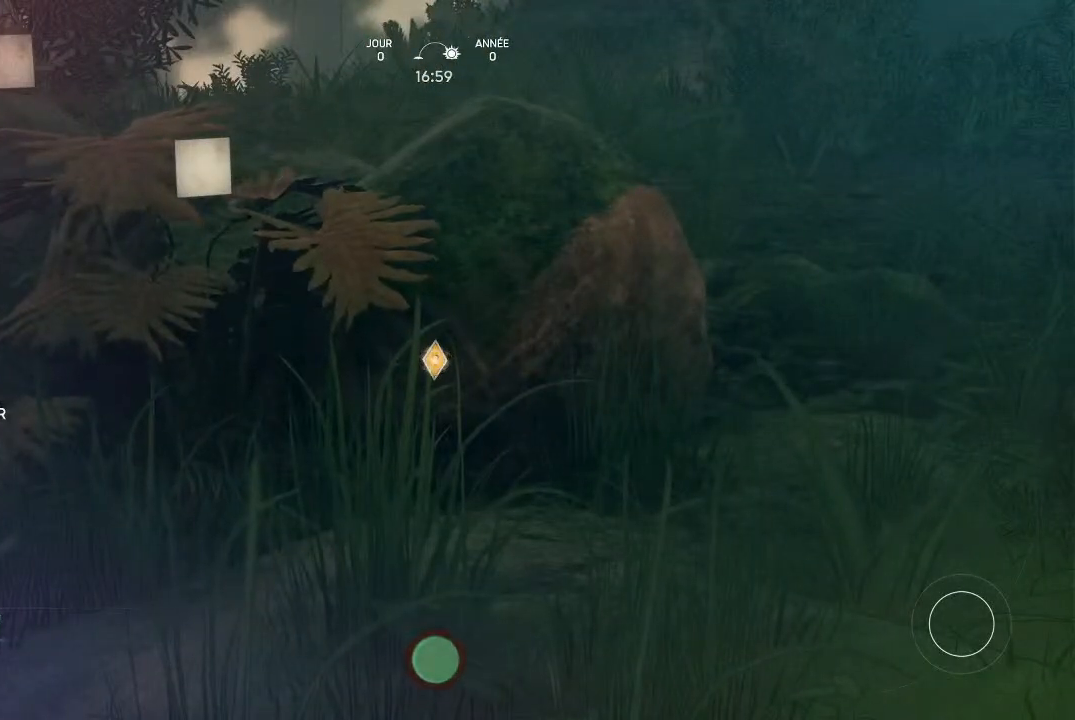
{"buttons": [], "left_stick": "center", "right_stick": "center", "events": [[333, "right_stick", "left"], [500, "right_stick", "center"]]}